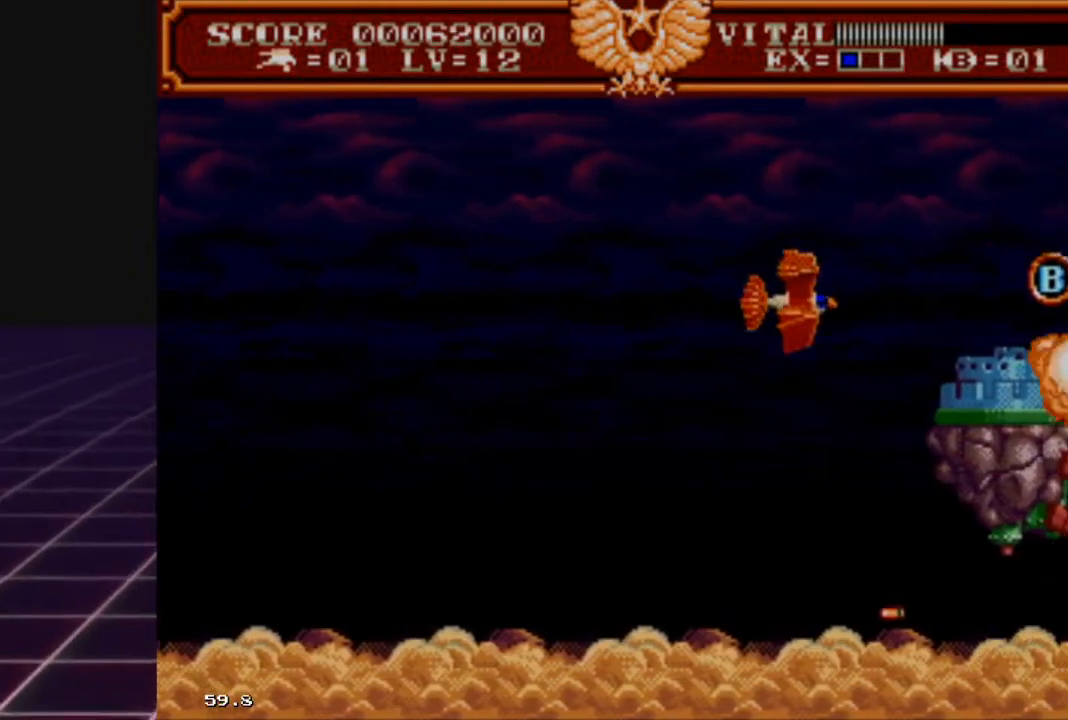
Gameplay with a controller (Xbox layout); each line is a JSON object with the inputs held at the frame after it. "events" lists button and stick changes between this image and that frame as [ms after this image, input, new state], when the widget could be followed in between.
{"buttons": ["R2"], "left_stick": "down-left", "right_stick": "center", "events": [[267, "left_stick", "left"], [400, "left_stick", "center"], [467, "left_stick", "down-left"]]}
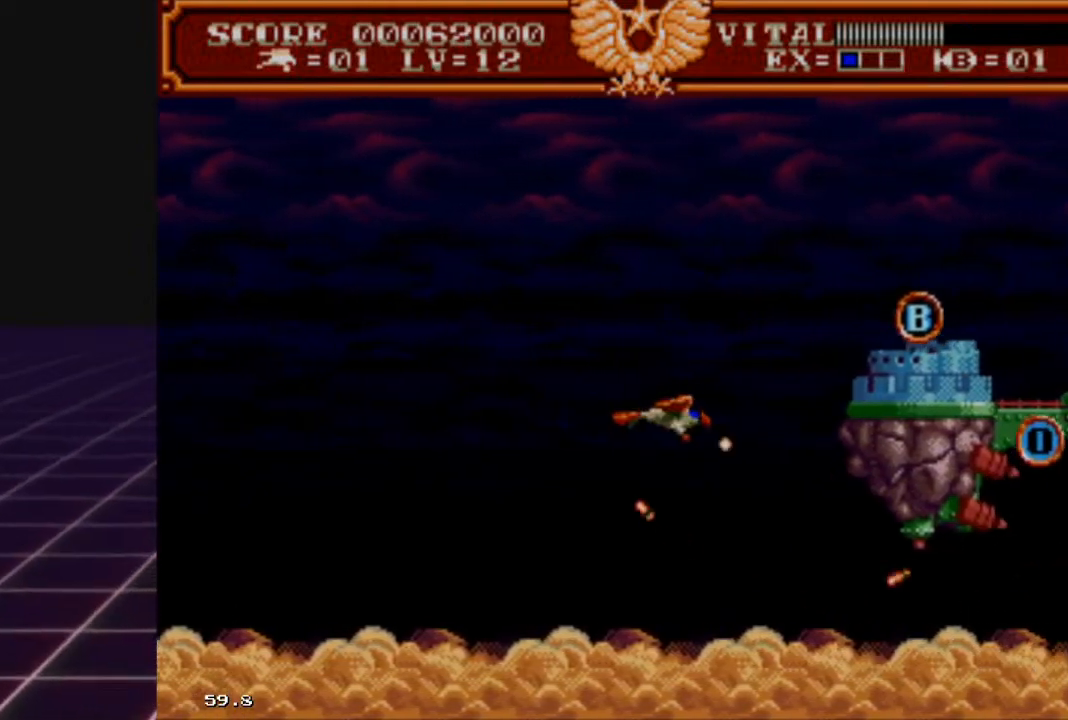
{"buttons": ["R2"], "left_stick": "up", "right_stick": "center", "events": [[67, "left_stick", "up-left"], [167, "left_stick", "up-right"], [367, "left_stick", "right"], [500, "left_stick", "up"]]}
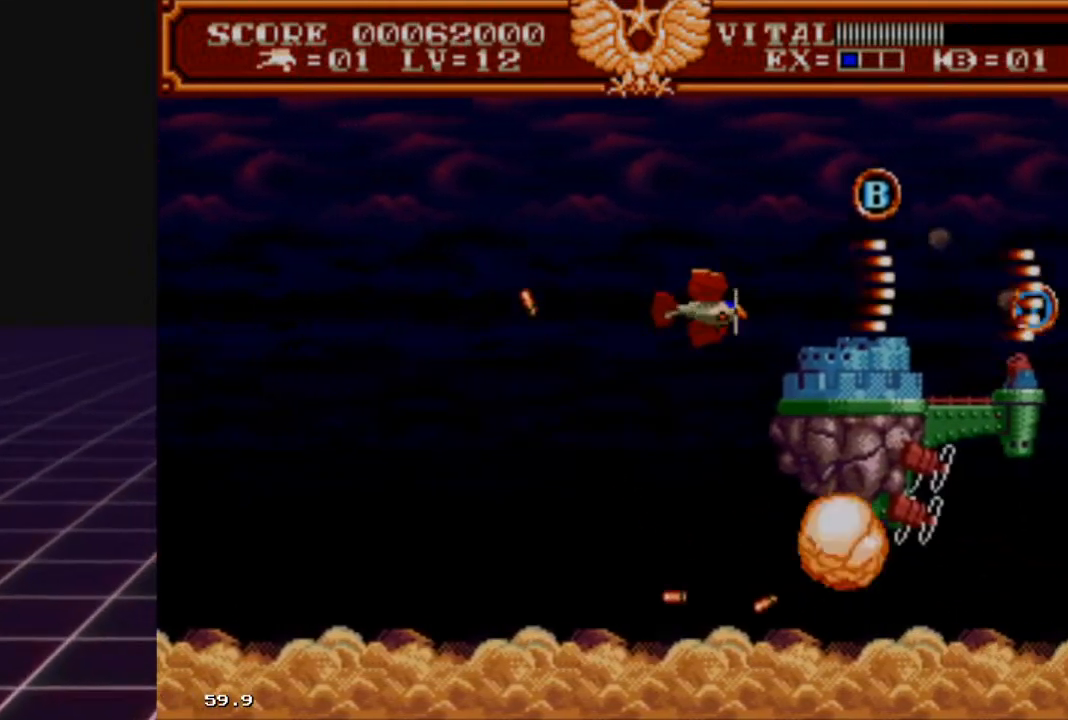
{"buttons": ["R2"], "left_stick": "up-right", "right_stick": "center", "events": [[67, "left_stick", "up-left"], [133, "Y", "down"], [233, "Y", "up"], [300, "left_stick", "up-right"]]}
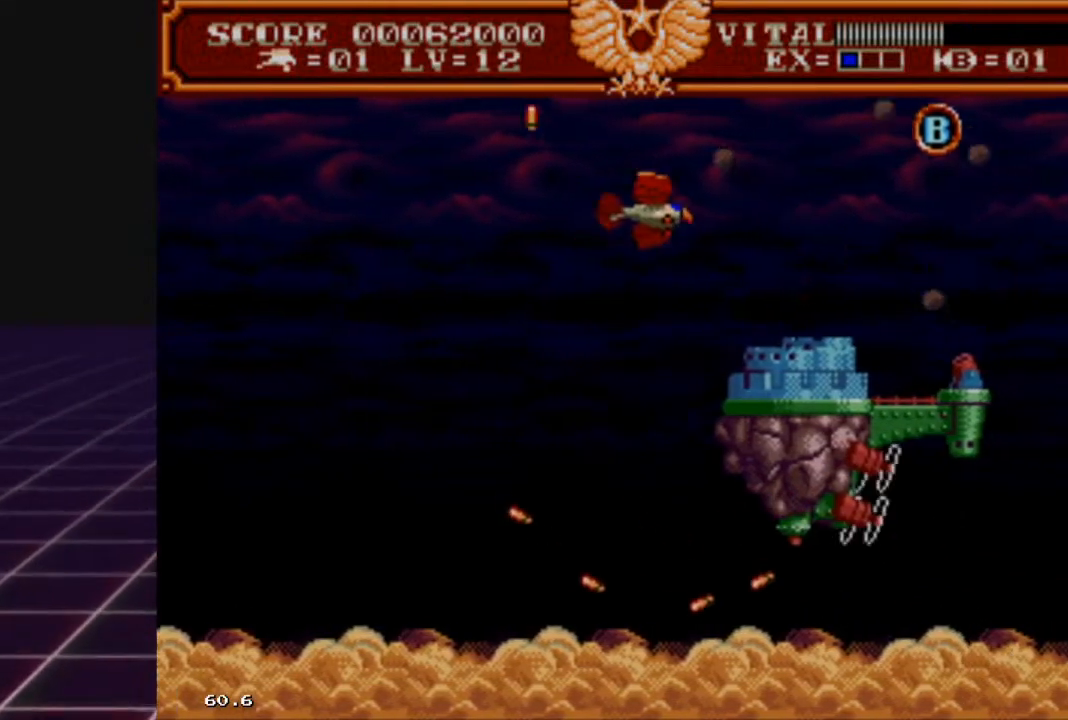
{"buttons": ["R2"], "left_stick": "right", "right_stick": "center", "events": [[233, "left_stick", "right"]]}
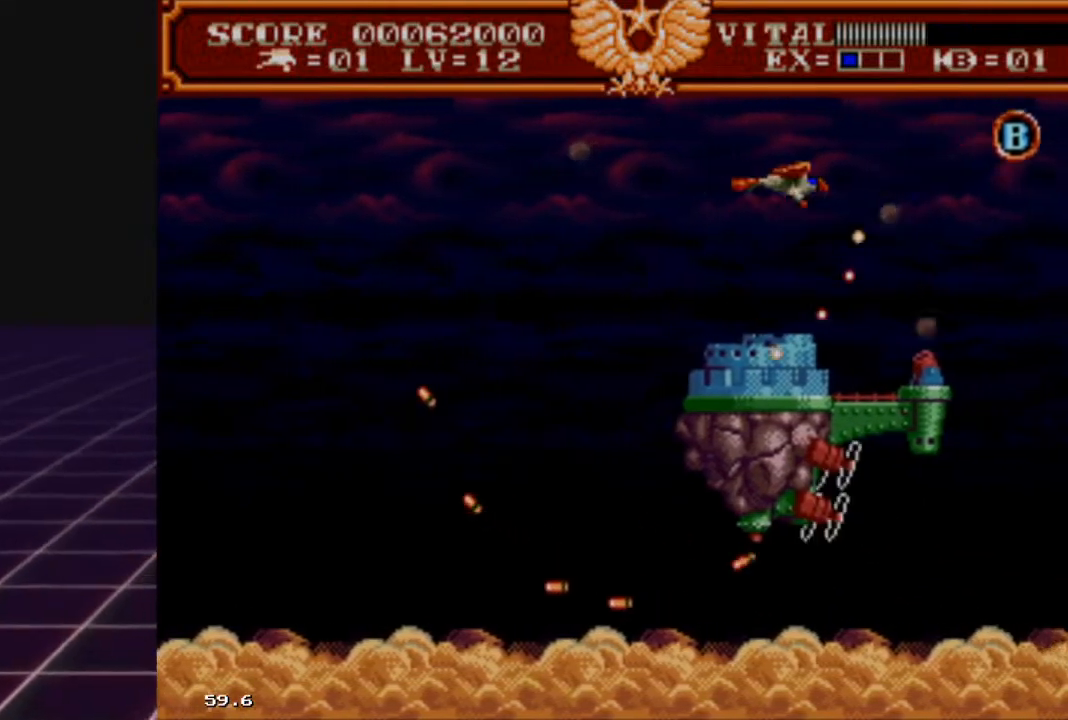
{"buttons": ["R2"], "left_stick": "right", "right_stick": "center", "events": []}
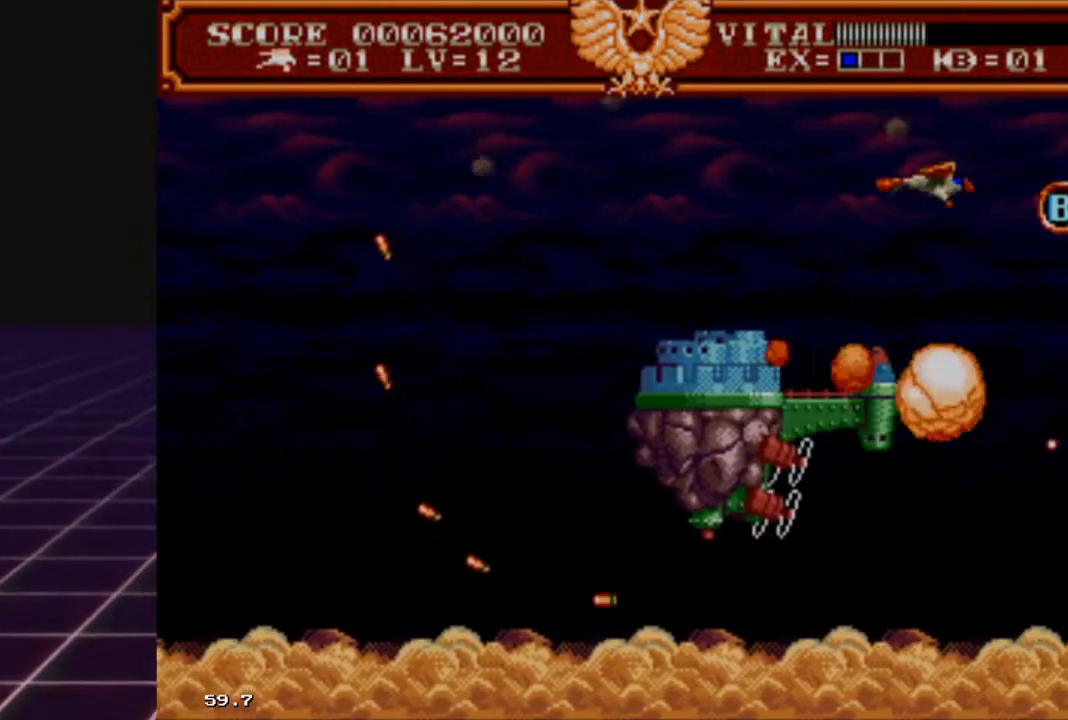
{"buttons": [], "left_stick": "down", "right_stick": "center", "events": [[33, "left_stick", "down-right"], [100, "R2", "up"], [333, "left_stick", "down"]]}
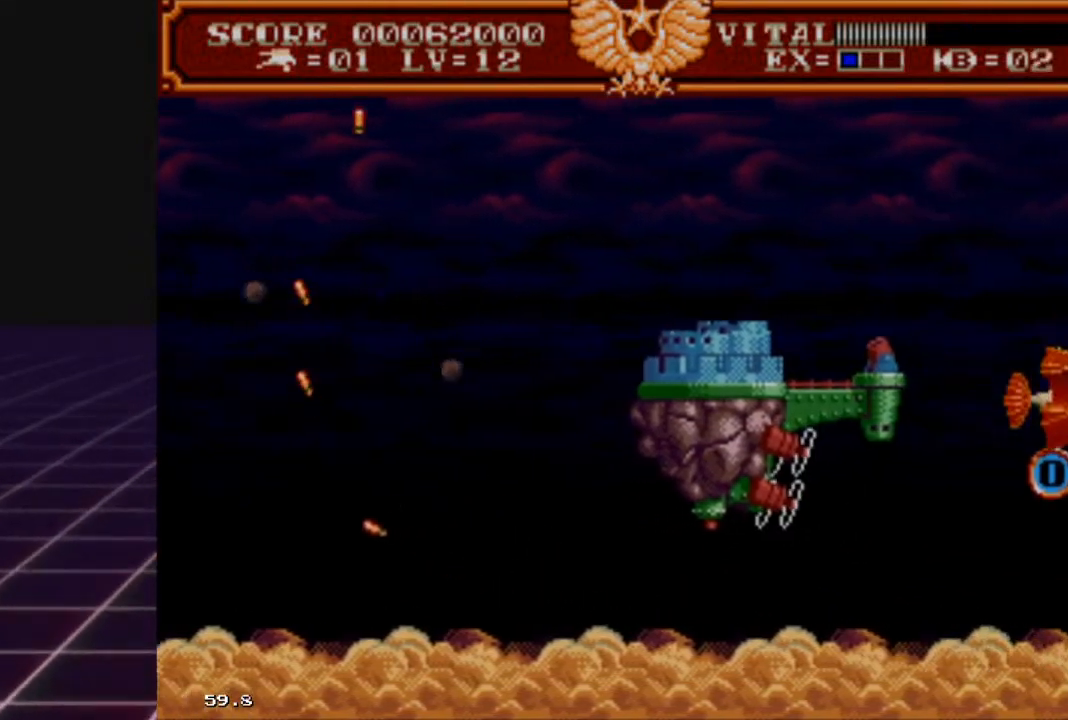
{"buttons": [], "left_stick": "down-left", "right_stick": "center", "events": [[67, "left_stick", "right"], [200, "left_stick", "down-left"]]}
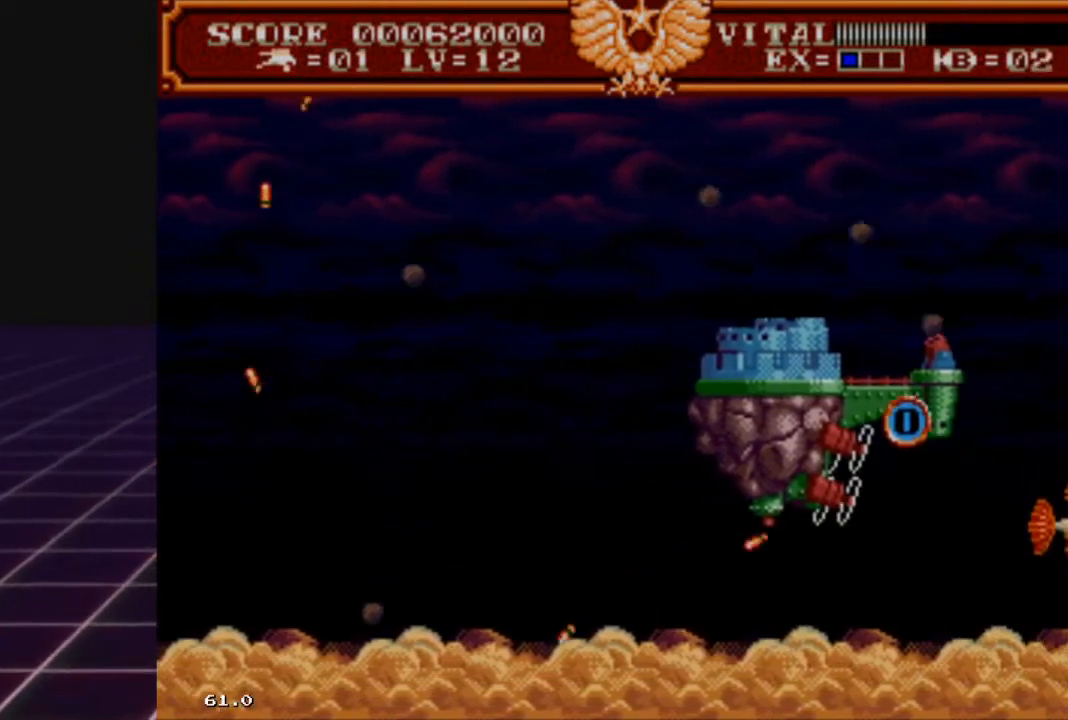
{"buttons": ["R2"], "left_stick": "left", "right_stick": "center", "events": [[367, "R2", "down"], [400, "left_stick", "left"]]}
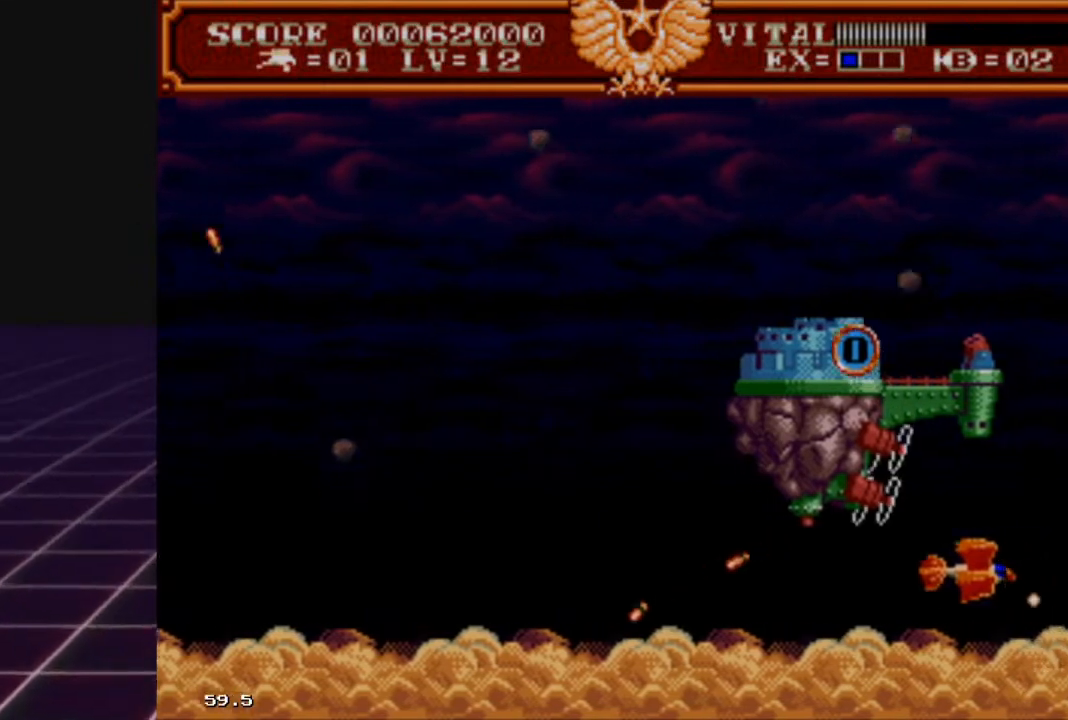
{"buttons": ["R2"], "left_stick": "left", "right_stick": "center", "events": [[33, "left_stick", "down-left"], [267, "left_stick", "down-right"], [333, "left_stick", "center"], [500, "left_stick", "left"]]}
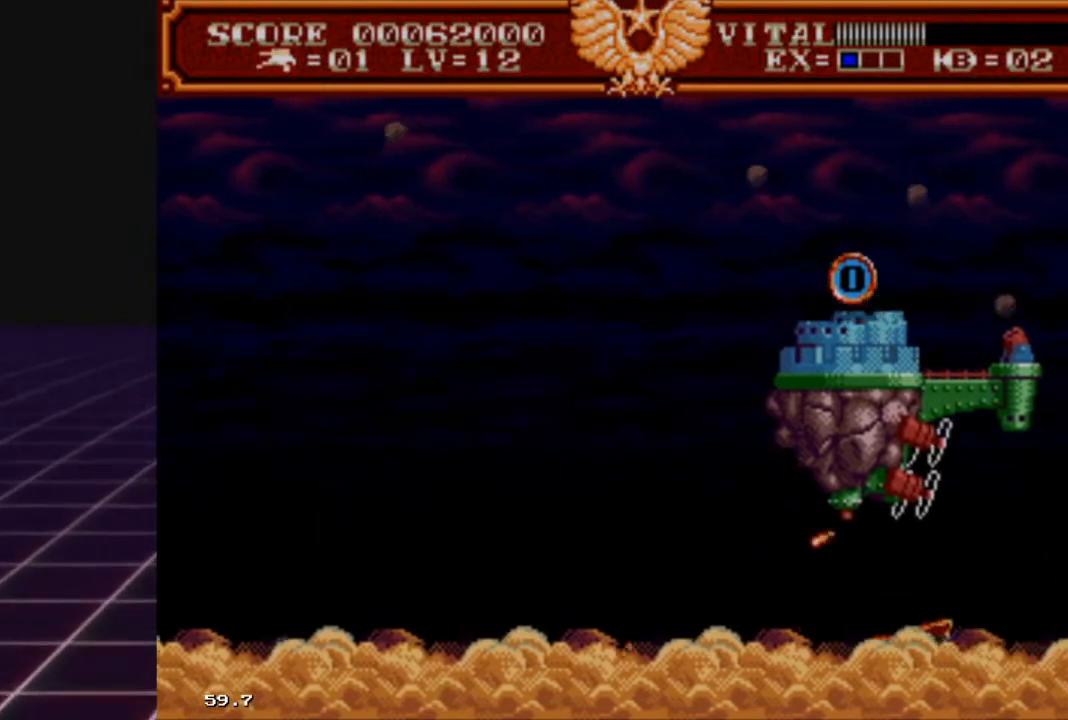
{"buttons": ["R2"], "left_stick": "center", "right_stick": "center", "events": [[200, "left_stick", "up-left"], [467, "left_stick", "center"]]}
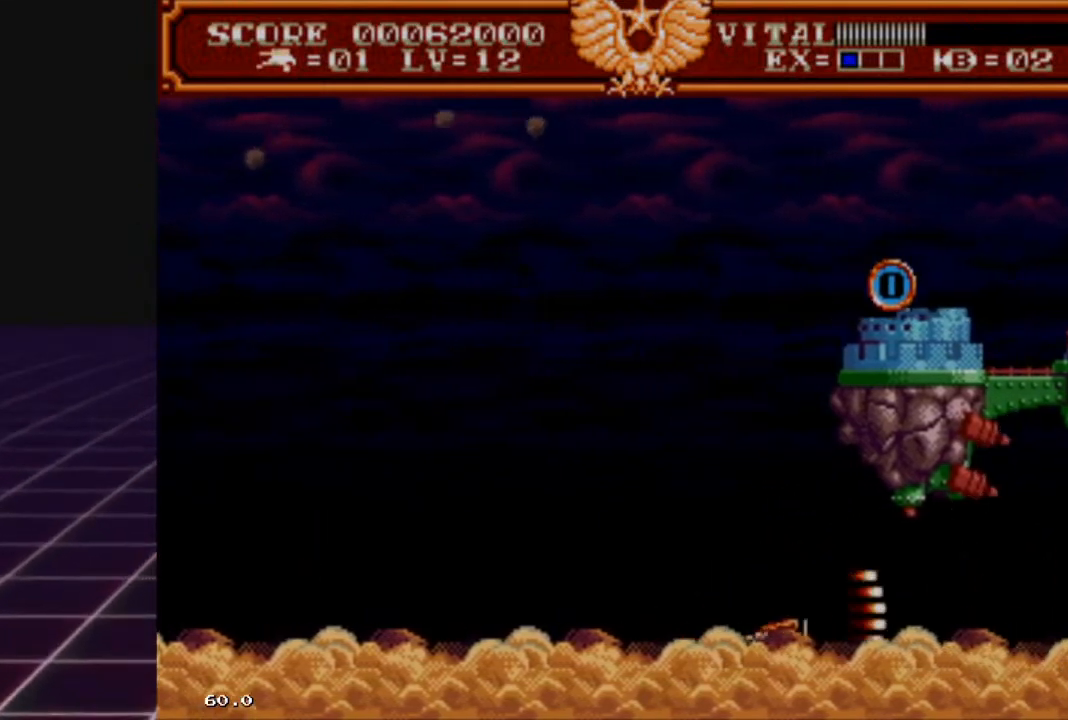
{"buttons": ["R2"], "left_stick": "right", "right_stick": "center", "events": [[100, "left_stick", "up"], [500, "left_stick", "right"]]}
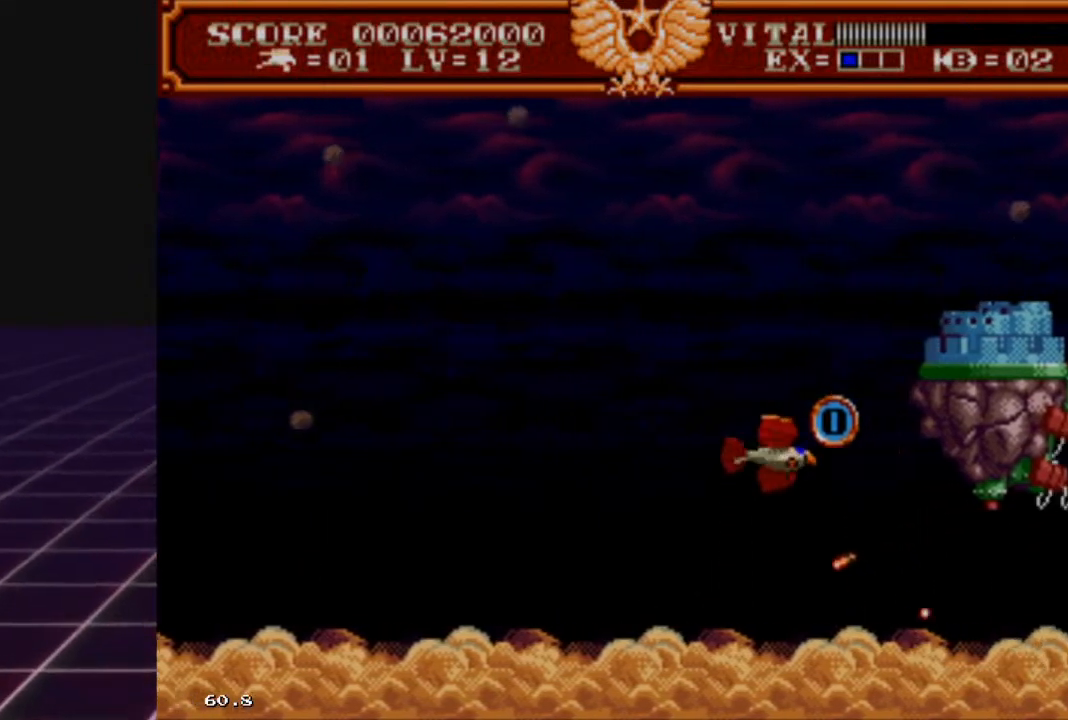
{"buttons": ["R2"], "left_stick": "up-left", "right_stick": "center", "events": [[100, "left_stick", "down"], [167, "left_stick", "left"], [267, "left_stick", "up"], [400, "left_stick", "up-left"]]}
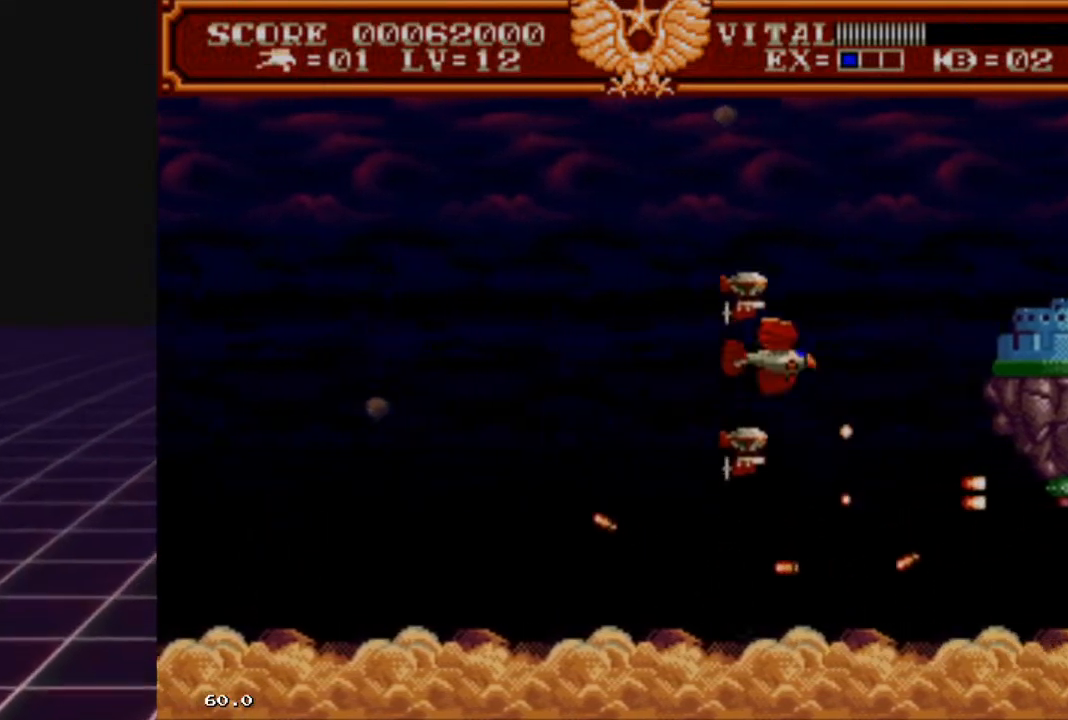
{"buttons": ["R2"], "left_stick": "right", "right_stick": "center", "events": [[67, "left_stick", "left"], [333, "left_stick", "right"]]}
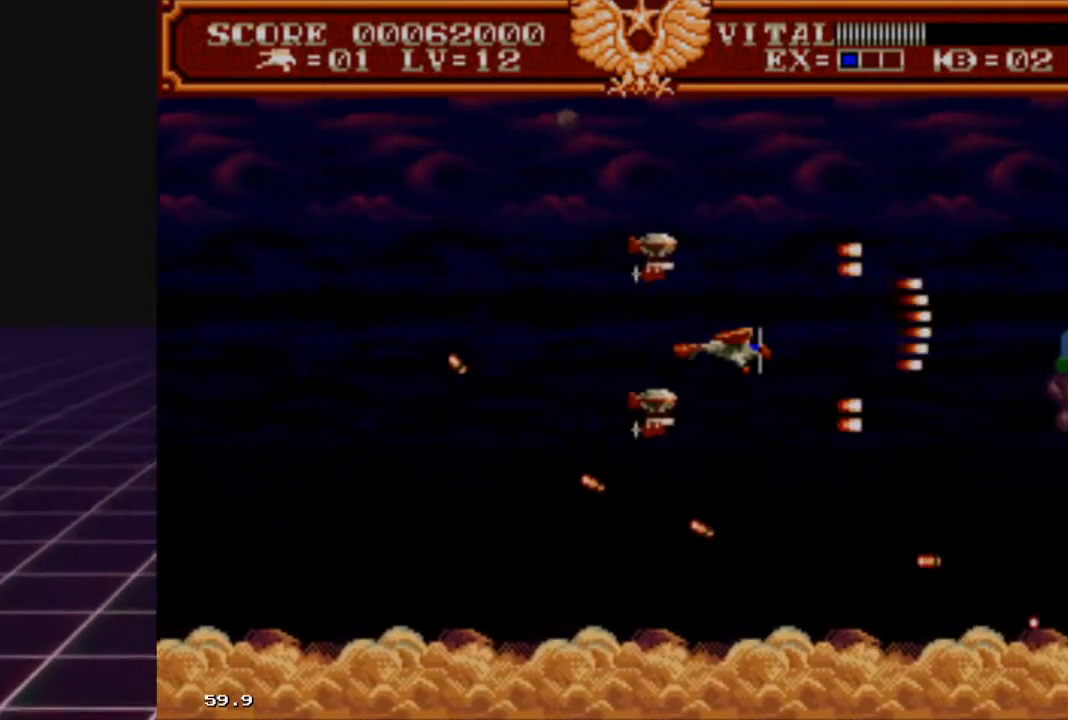
{"buttons": ["R2"], "left_stick": "center", "right_stick": "center", "events": [[67, "left_stick", "center"], [167, "left_stick", "right"], [467, "left_stick", "center"]]}
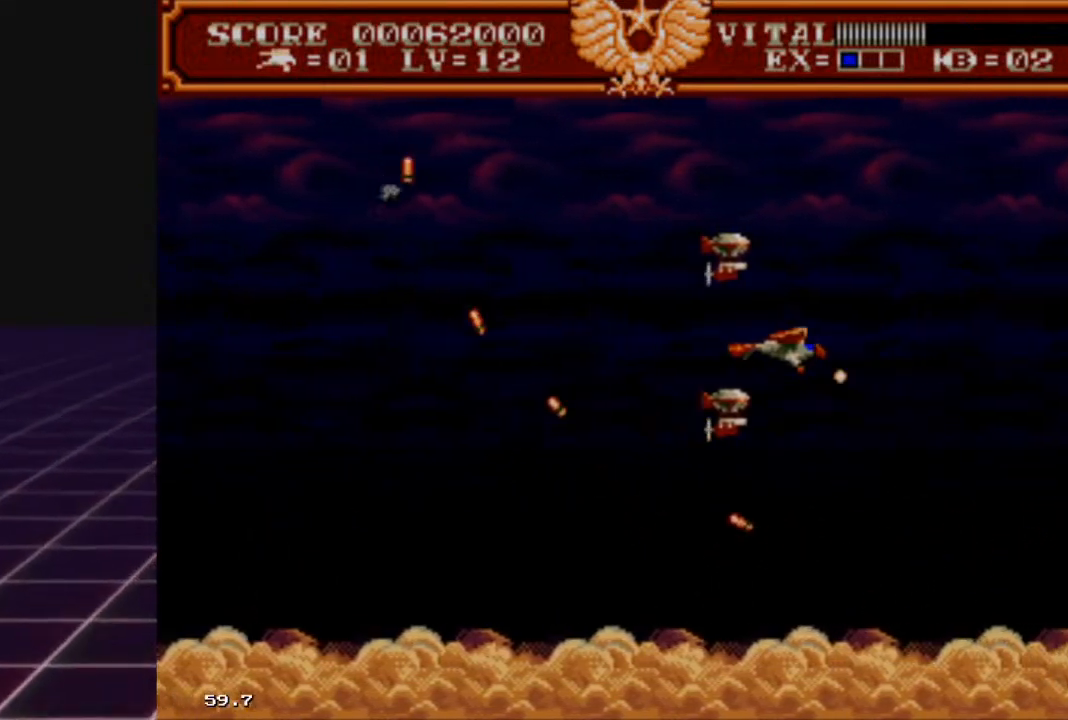
{"buttons": ["R2"], "left_stick": "center", "right_stick": "center", "events": [[200, "left_stick", "right"], [433, "left_stick", "center"]]}
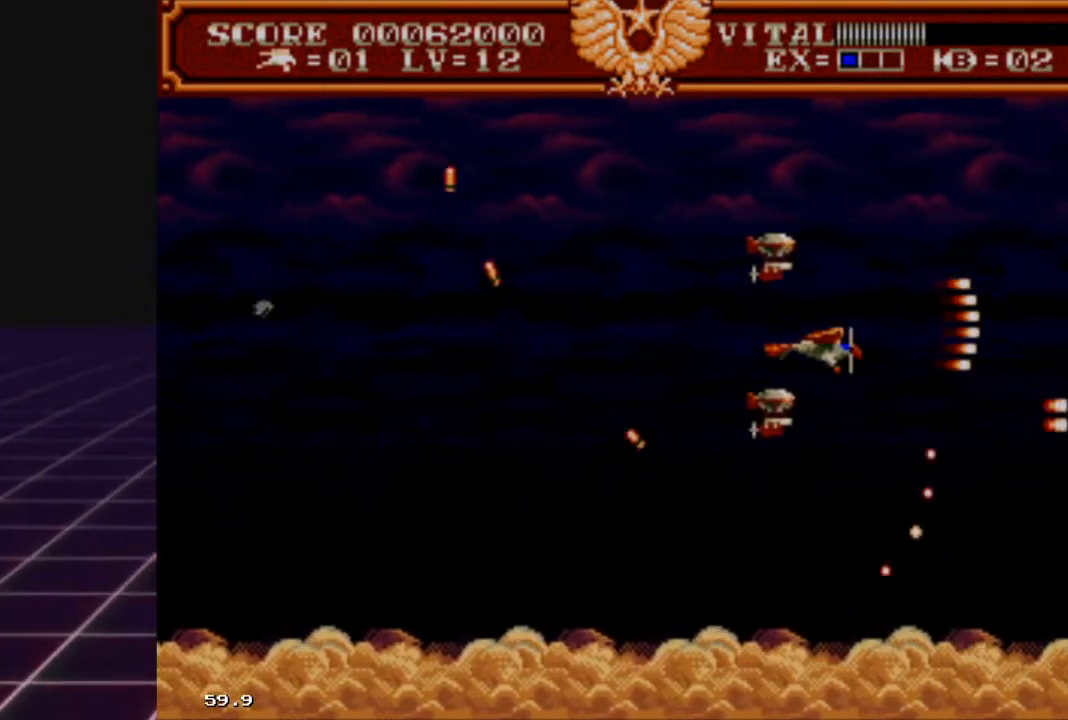
{"buttons": ["R2"], "left_stick": "center", "right_stick": "center", "events": [[200, "left_stick", "down"], [467, "left_stick", "center"]]}
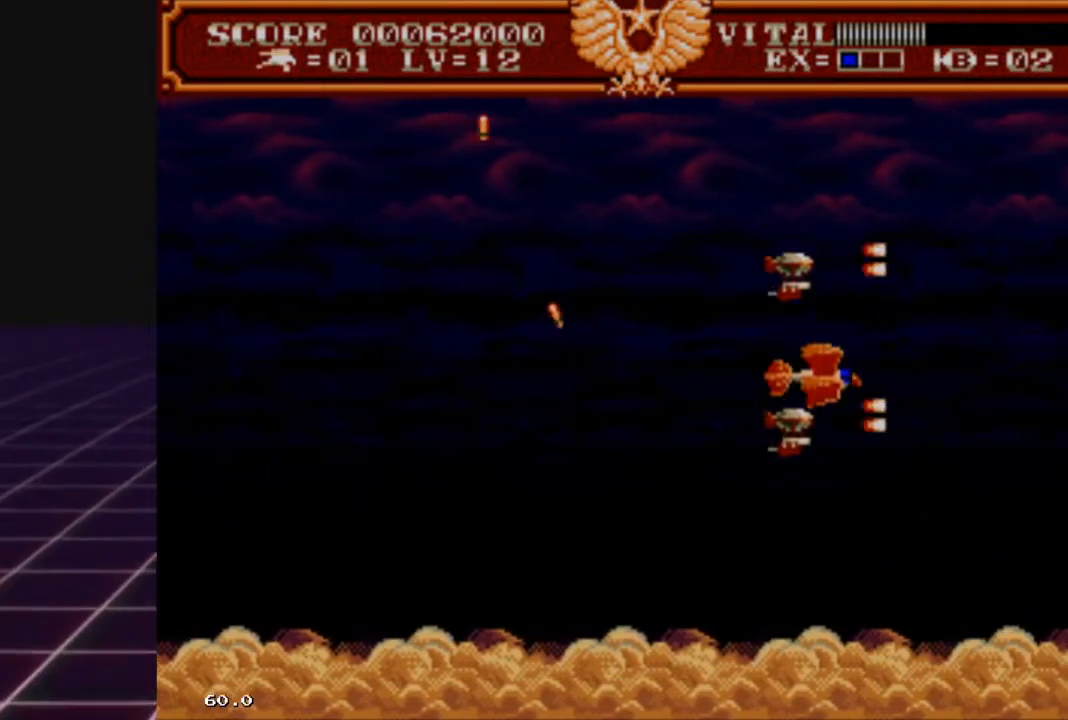
{"buttons": ["R2"], "left_stick": "down-left", "right_stick": "center", "events": [[100, "left_stick", "down-left"]]}
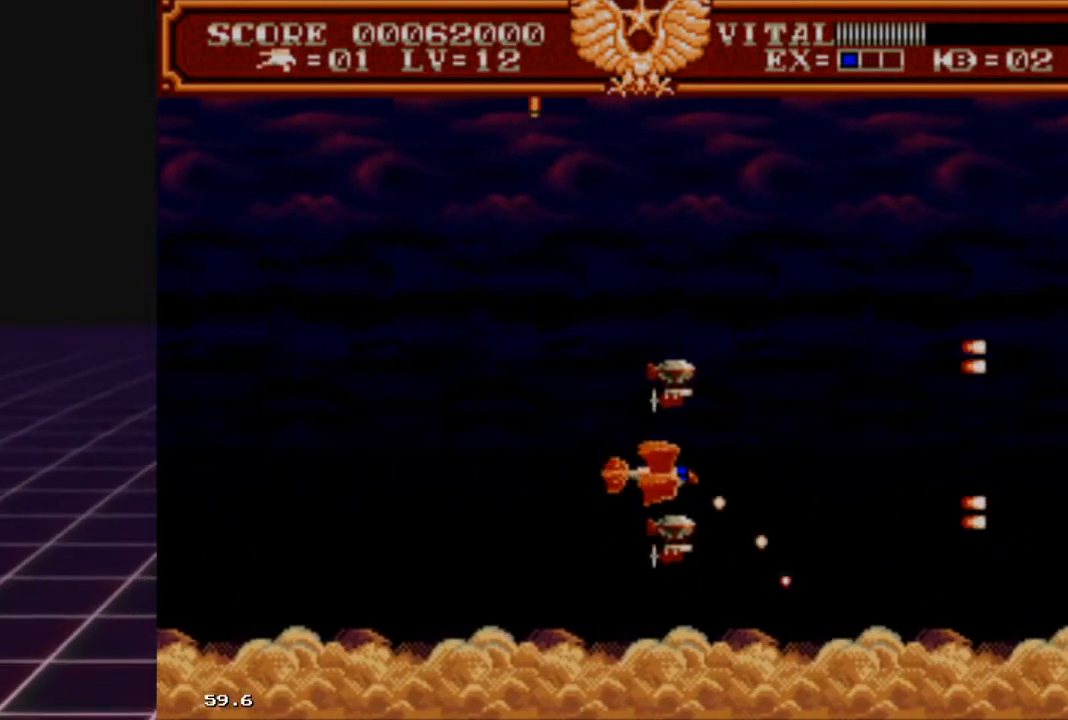
{"buttons": [], "left_stick": "up-right", "right_stick": "center", "events": [[67, "left_stick", "up-left"], [267, "R2", "up"], [500, "left_stick", "up-right"]]}
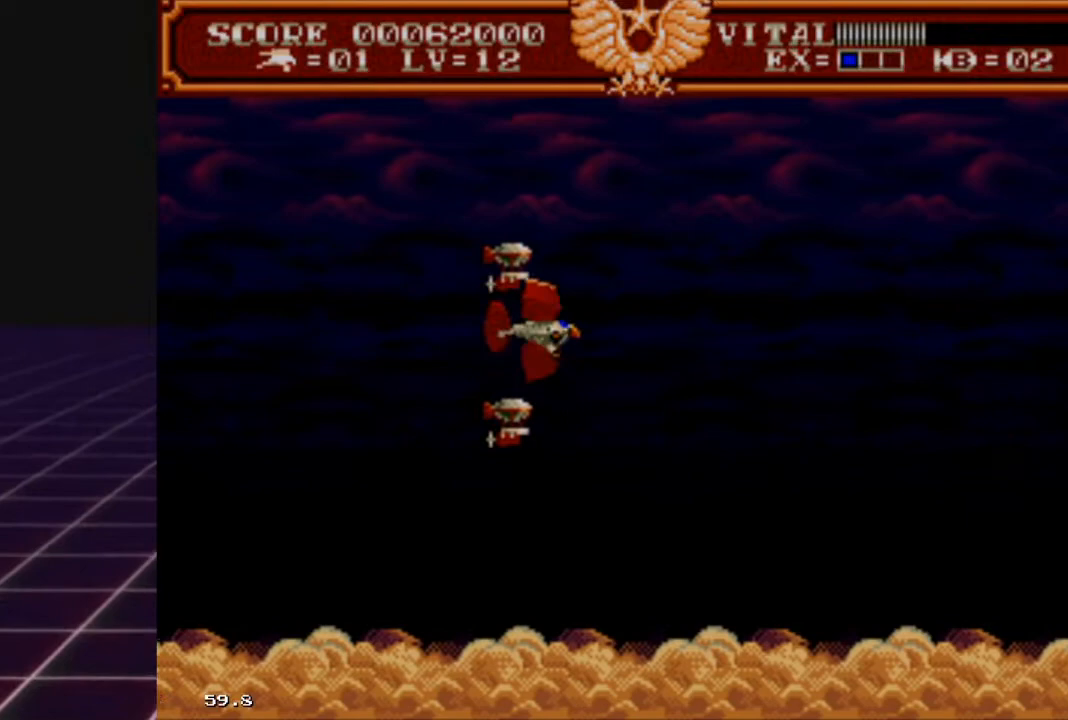
{"buttons": [], "left_stick": "up-right", "right_stick": "center", "events": [[133, "left_stick", "right"], [267, "left_stick", "down-left"], [467, "left_stick", "up-right"]]}
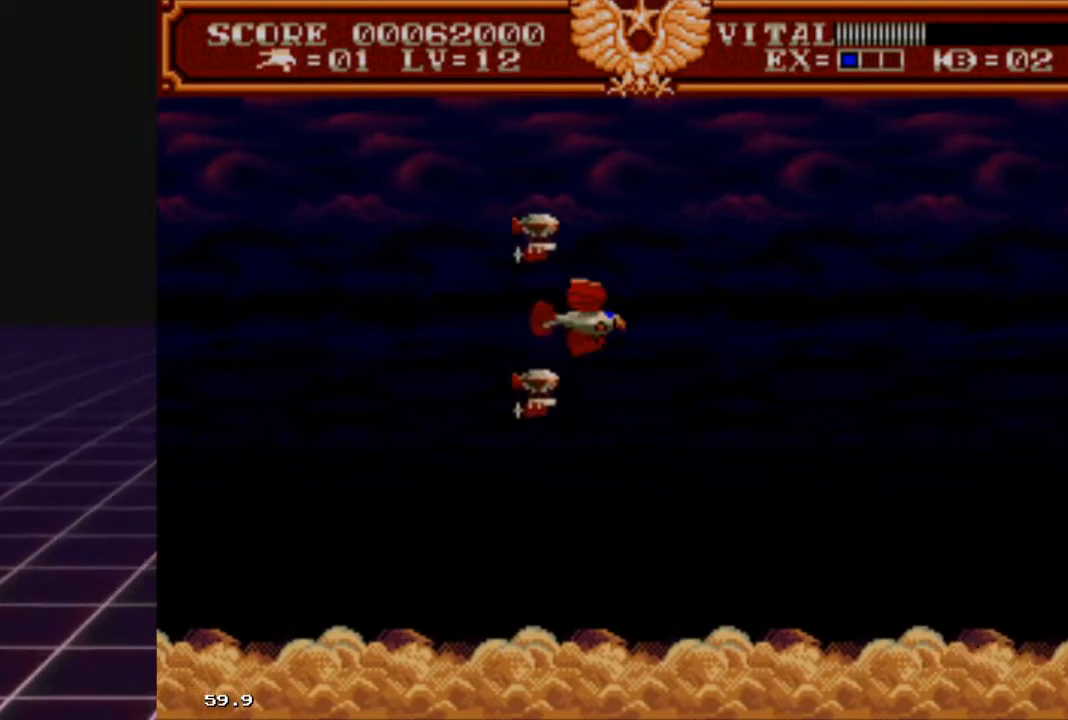
{"buttons": [], "left_stick": "down-left", "right_stick": "center", "events": [[33, "left_stick", "right"], [133, "left_stick", "down-left"], [267, "left_stick", "up-left"], [367, "left_stick", "down-right"], [467, "left_stick", "down-left"]]}
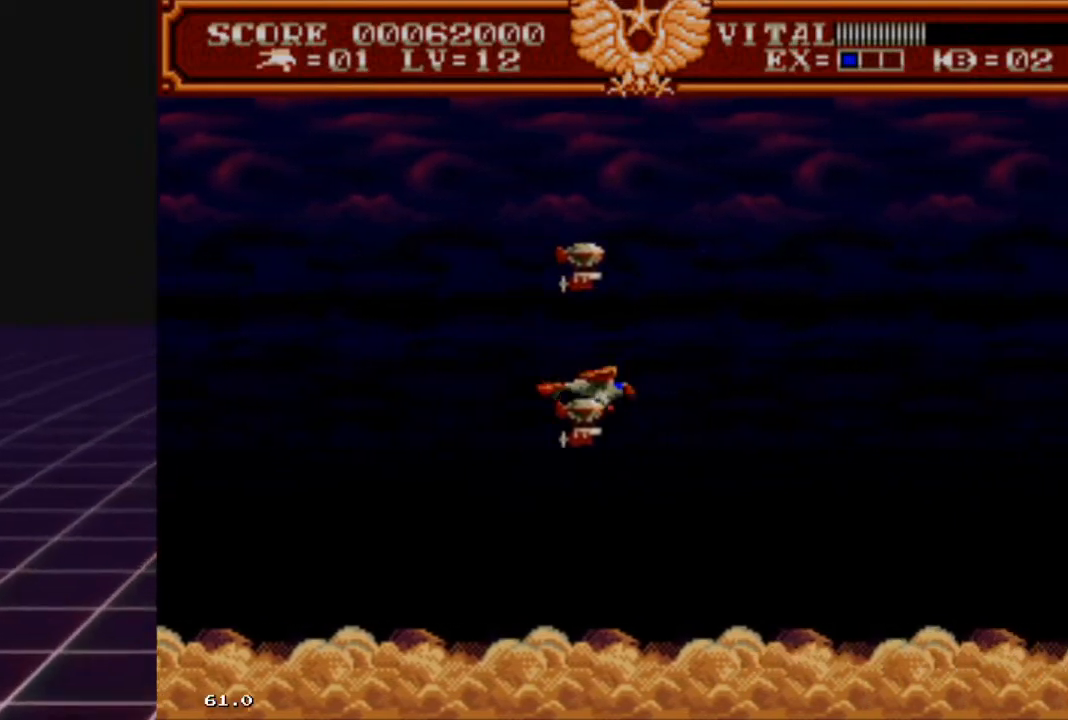
{"buttons": ["R2"], "left_stick": "up-left", "right_stick": "center", "events": [[67, "left_stick", "up-left"], [167, "left_stick", "down-right"], [267, "left_stick", "down-left"], [300, "R2", "down"], [467, "left_stick", "up-left"]]}
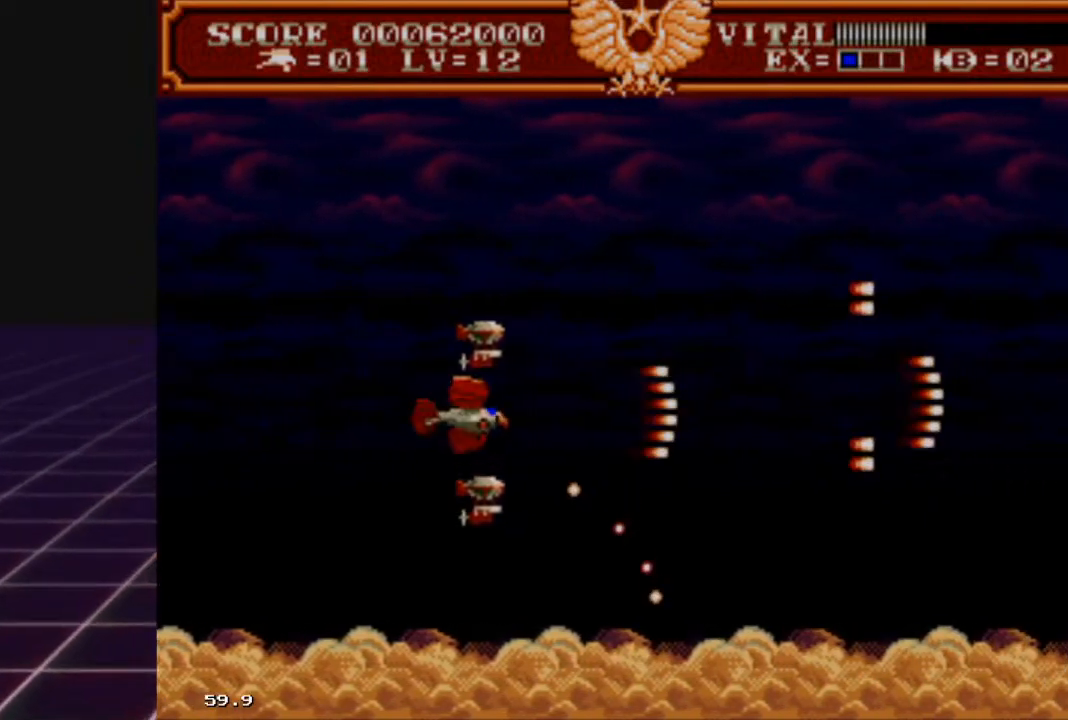
{"buttons": ["R2"], "left_stick": "right", "right_stick": "center", "events": [[67, "left_stick", "up-right"], [133, "left_stick", "down-right"], [233, "left_stick", "down"], [333, "left_stick", "left"], [433, "left_stick", "up"], [500, "left_stick", "right"]]}
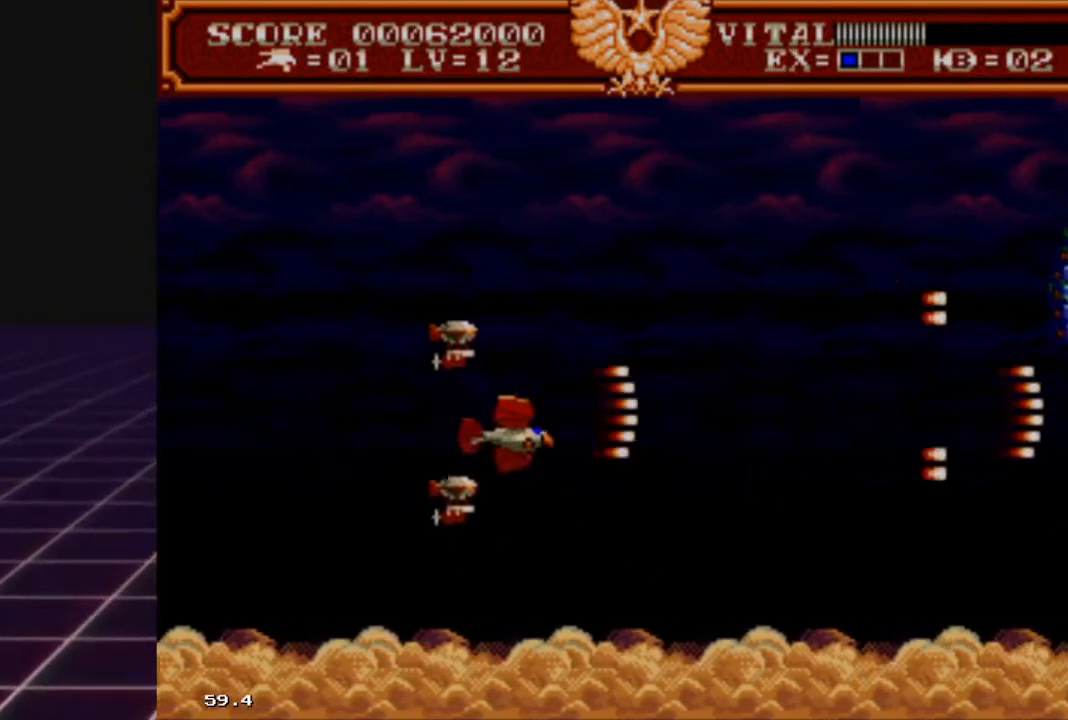
{"buttons": ["R2"], "left_stick": "center", "right_stick": "center", "events": [[67, "left_stick", "down"], [167, "left_stick", "up-left"], [333, "left_stick", "up"], [433, "left_stick", "center"]]}
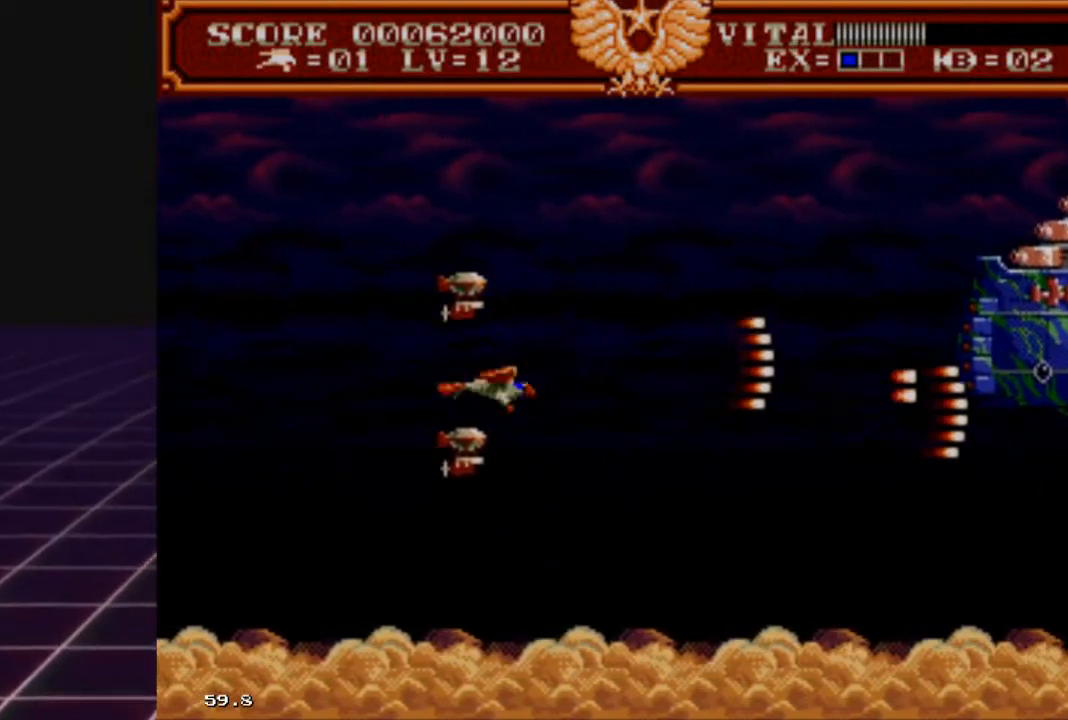
{"buttons": ["R2"], "left_stick": "right", "right_stick": "center", "events": [[100, "left_stick", "left"], [300, "left_stick", "center"], [400, "left_stick", "down-right"], [500, "left_stick", "right"]]}
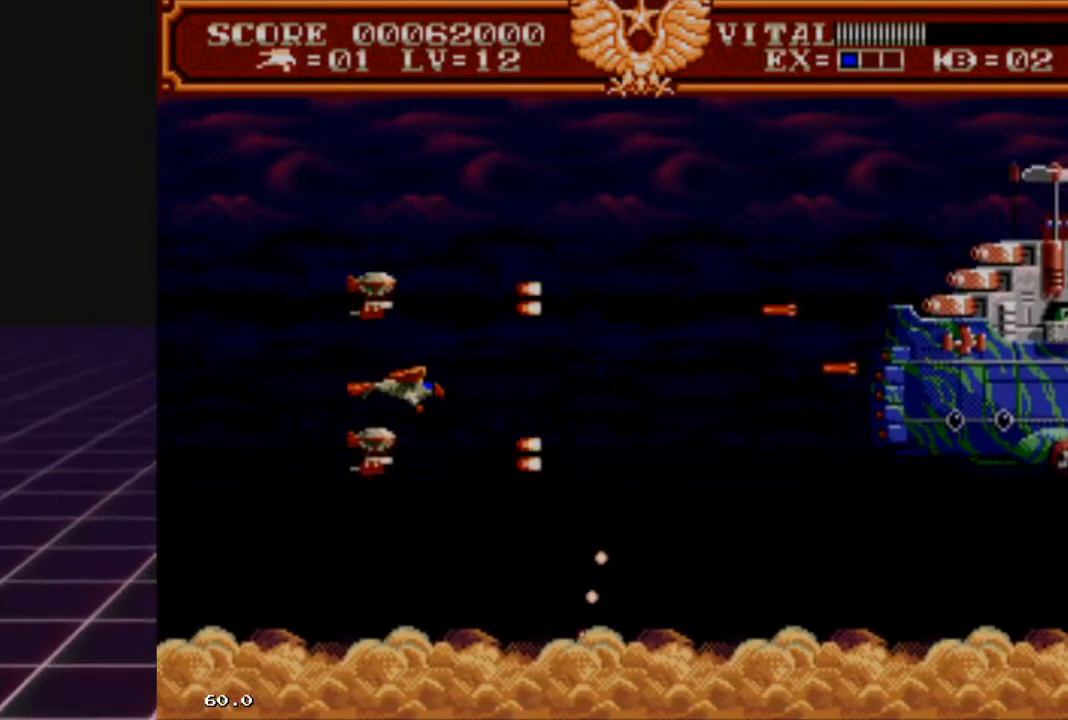
{"buttons": ["R2"], "left_stick": "down-right", "right_stick": "center", "events": [[133, "left_stick", "down-left"], [333, "left_stick", "right"], [500, "left_stick", "down-right"]]}
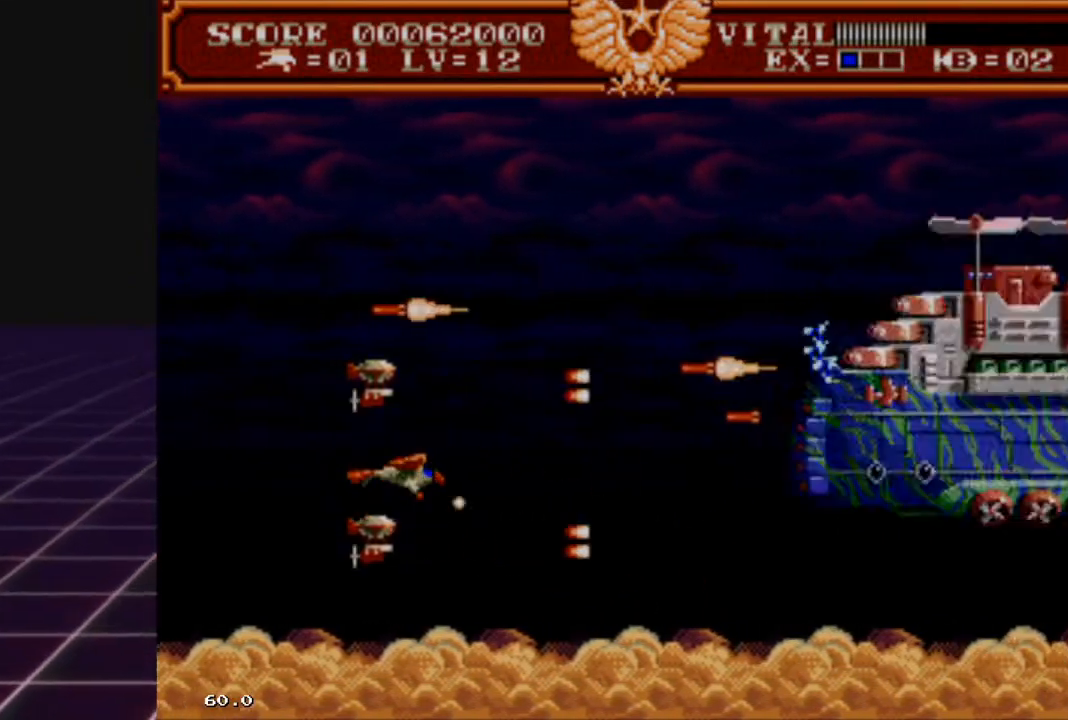
{"buttons": ["R2"], "left_stick": "center", "right_stick": "center", "events": [[33, "left_stick", "down"], [200, "left_stick", "center"], [267, "left_stick", "right"], [300, "Y", "down"], [433, "left_stick", "center"], [467, "Y", "up"]]}
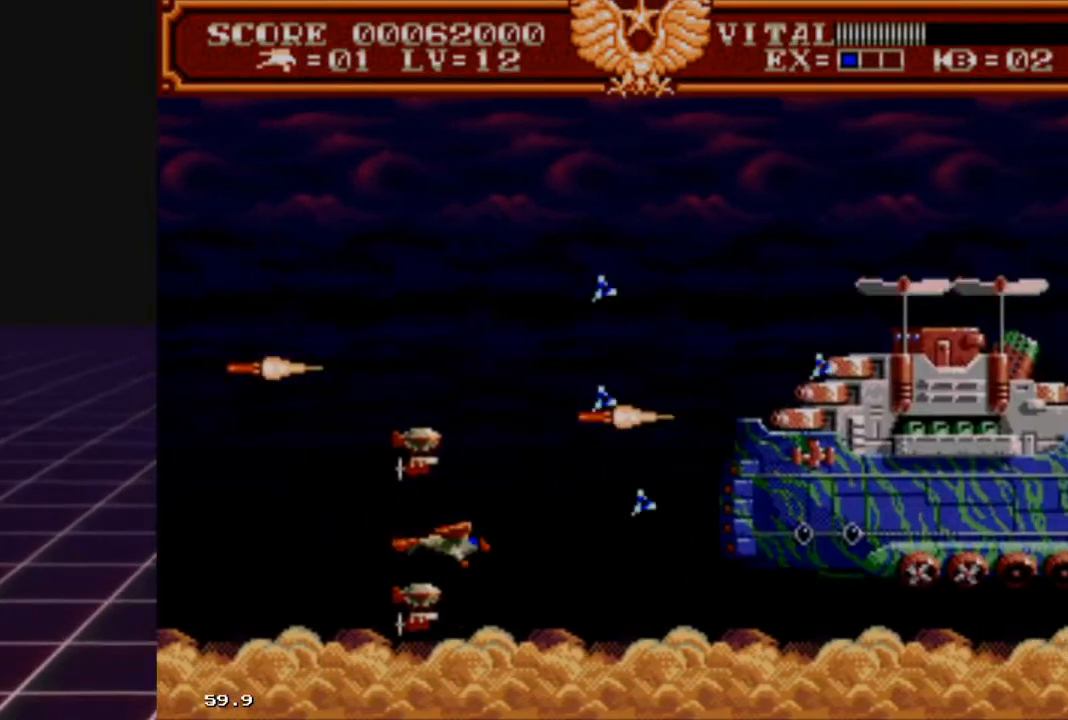
{"buttons": ["R2"], "left_stick": "center", "right_stick": "center", "events": [[67, "left_stick", "down"], [133, "left_stick", "down-left"], [267, "left_stick", "up-left"], [367, "left_stick", "center"]]}
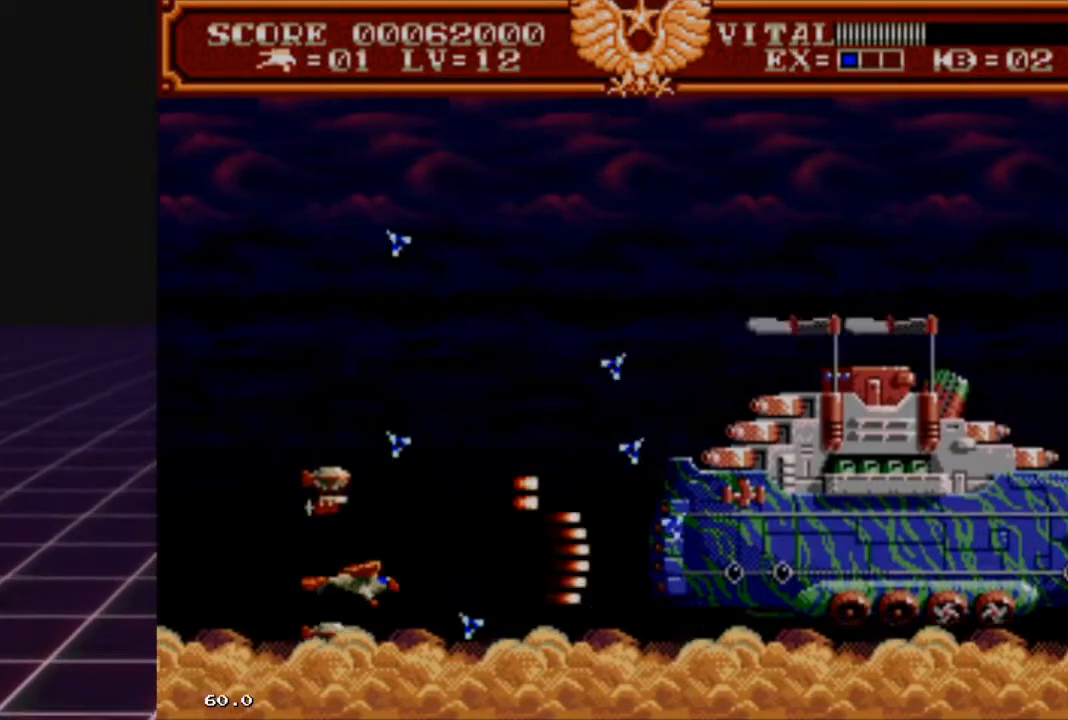
{"buttons": ["R2"], "left_stick": "center", "right_stick": "center", "events": [[167, "left_stick", "right"], [233, "A", "down"], [300, "left_stick", "left"], [333, "A", "up"], [433, "left_stick", "center"]]}
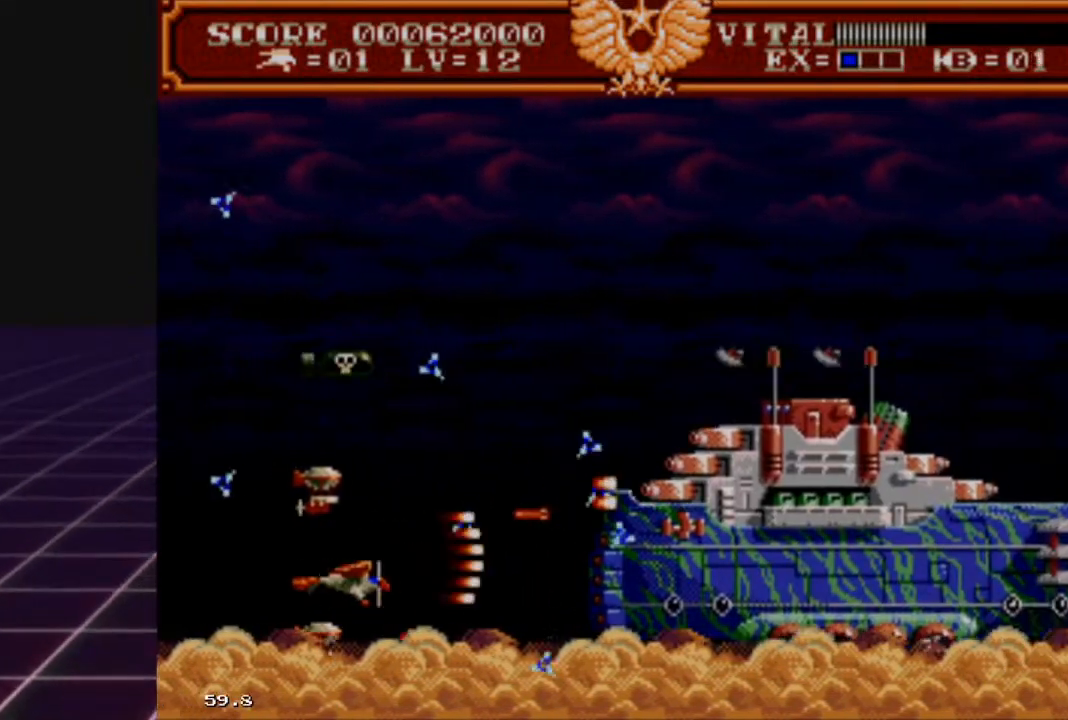
{"buttons": ["R2"], "left_stick": "up-left", "right_stick": "center", "events": [[67, "left_stick", "up"], [333, "left_stick", "up-left"]]}
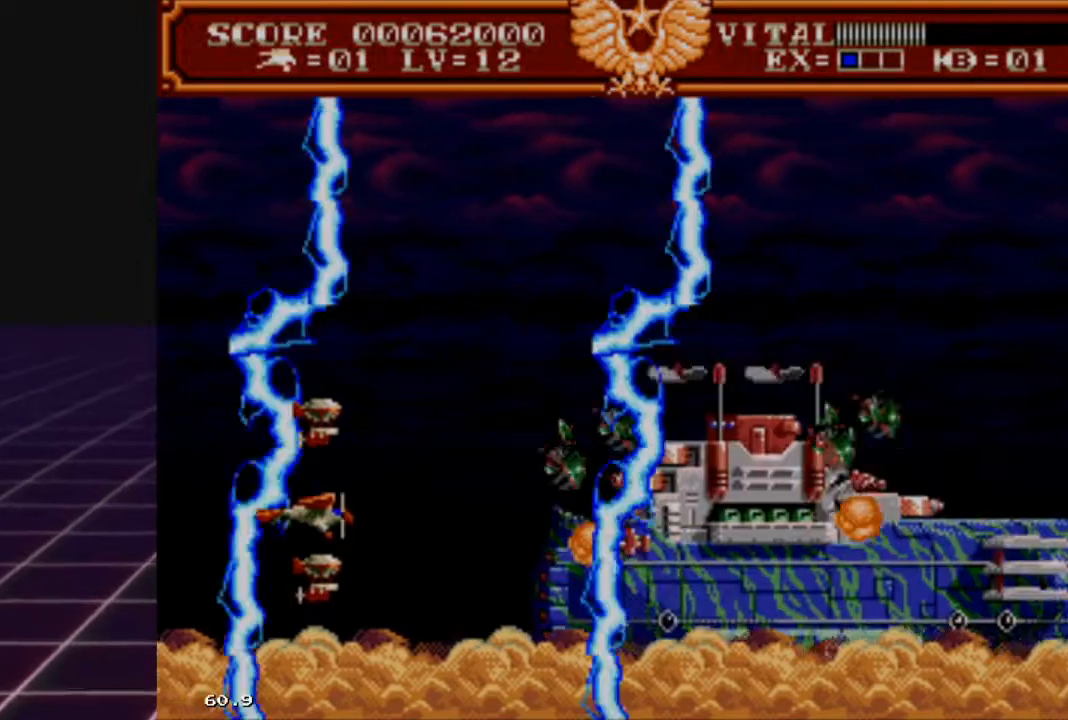
{"buttons": ["R2"], "left_stick": "center", "right_stick": "center", "events": [[133, "left_stick", "center"], [233, "left_stick", "up-left"], [367, "left_stick", "up"], [500, "left_stick", "center"]]}